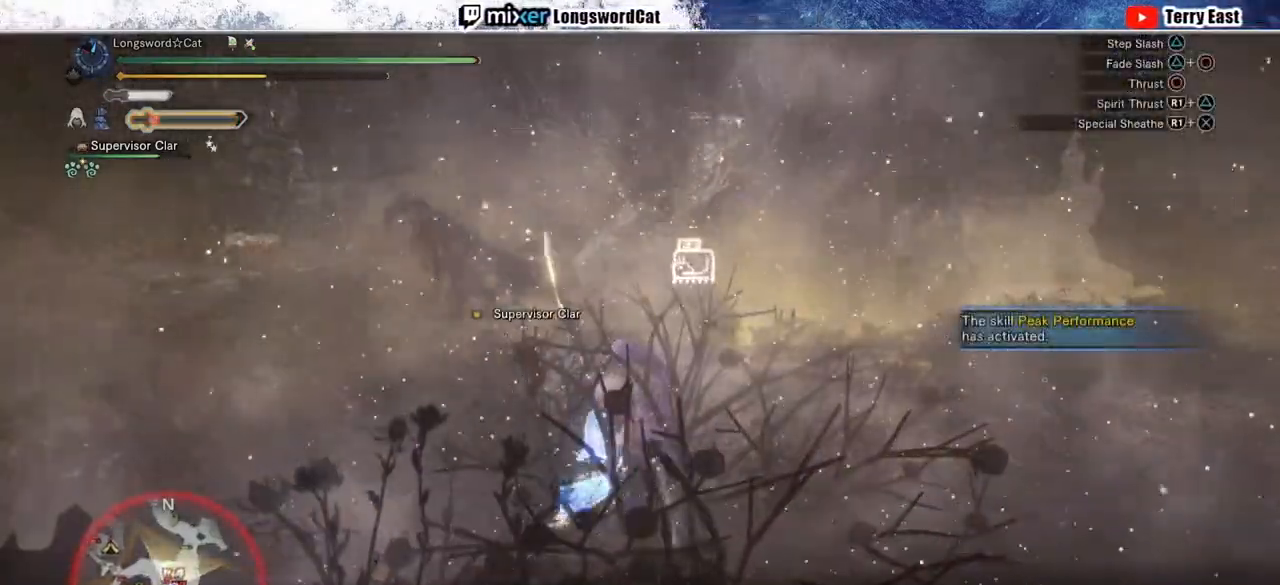
Gameplay with a controller (PlayStation layout); each line is a JSON object with the inputs held at the frame after it (dt_ms = milliseconds from this image to that frame). "events" lists button and stick changes between this image and that frame as [ms after this image, input, new state], when the widget could be followed in between. Not read: L1.
{"dt_ms": 500, "buttons": ["CROSS"], "left_stick": "up", "right_stick": "center", "events": [[83, "CROSS", "down"], [167, "CROSS", "up"], [233, "CROSS", "down"]]}
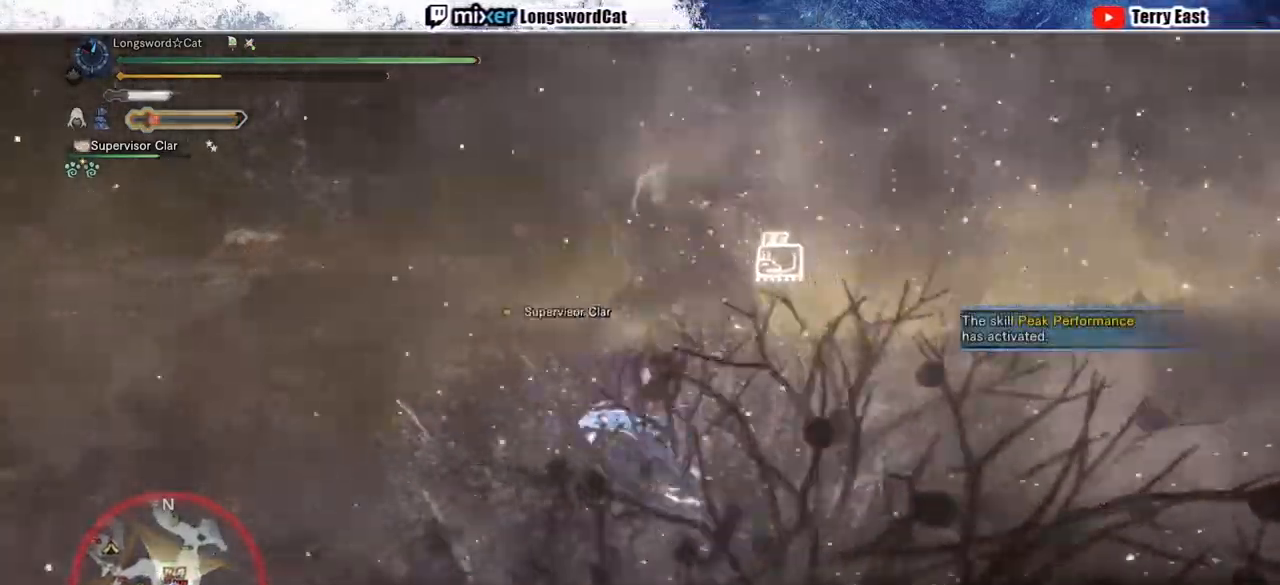
{"dt_ms": 500, "buttons": ["CROSS", "R2"], "left_stick": "up", "right_stick": "center", "events": [[417, "R2", "down"]]}
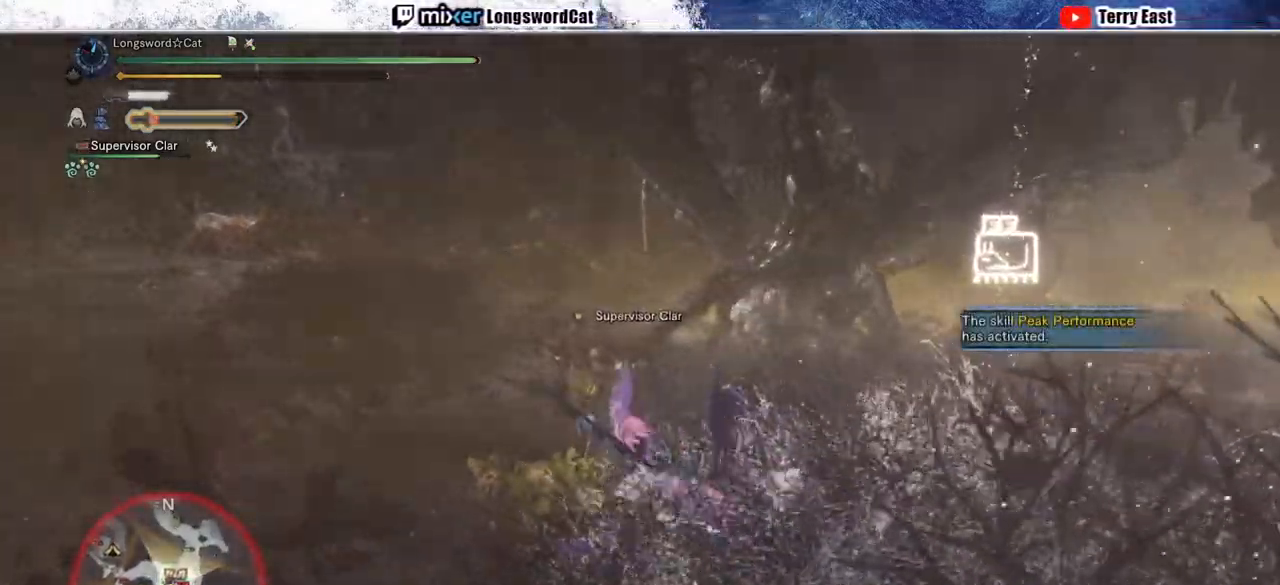
{"dt_ms": 500, "buttons": ["R2"], "left_stick": "up", "right_stick": "center", "events": [[17, "CROSS", "up"]]}
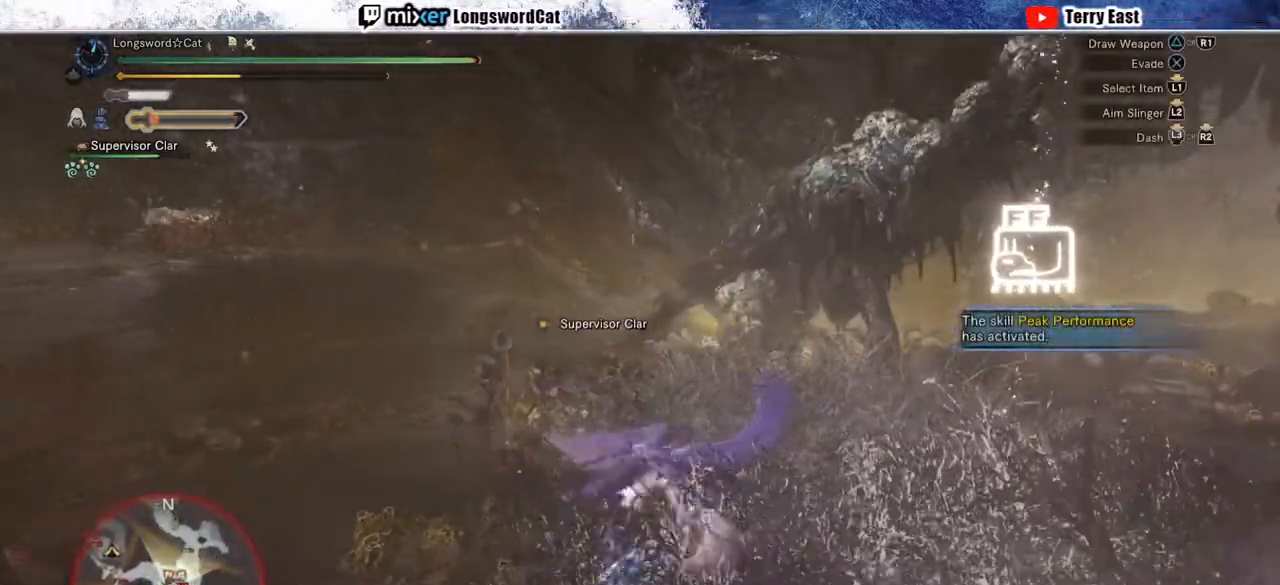
{"dt_ms": 500, "buttons": ["R2"], "left_stick": "up", "right_stick": "center", "events": []}
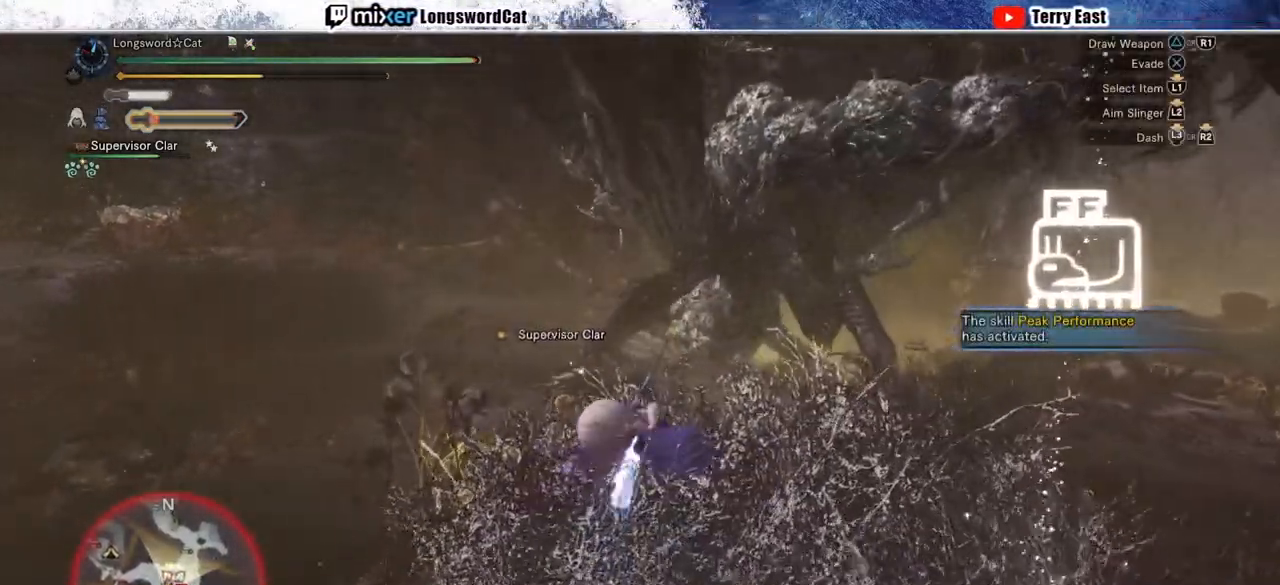
{"dt_ms": 1000, "buttons": ["R2"], "left_stick": "up", "right_stick": "center"}
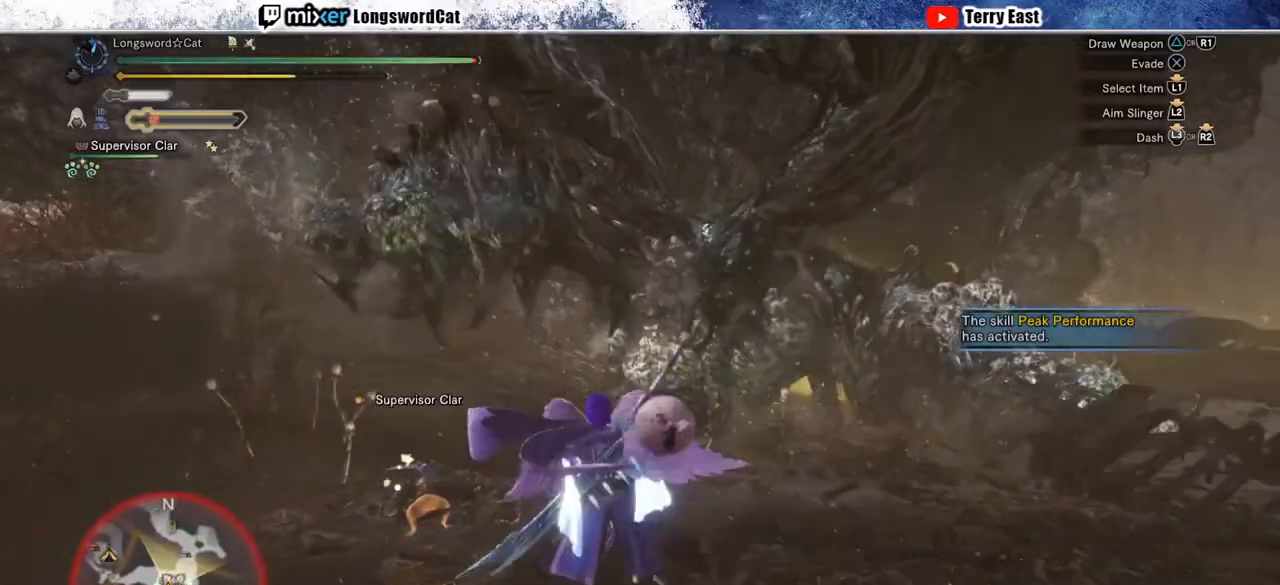
{"dt_ms": 500, "buttons": ["CROSS"], "left_stick": "center", "right_stick": "center", "events": [[33, "TRIANGLE", "down"], [100, "left_stick", "up-right"], [117, "TRIANGLE", "up"], [233, "TRIANGLE", "down"], [267, "TRIANGLE", "up"], [317, "R2", "up"], [367, "left_stick", "center"], [467, "CROSS", "down"]]}
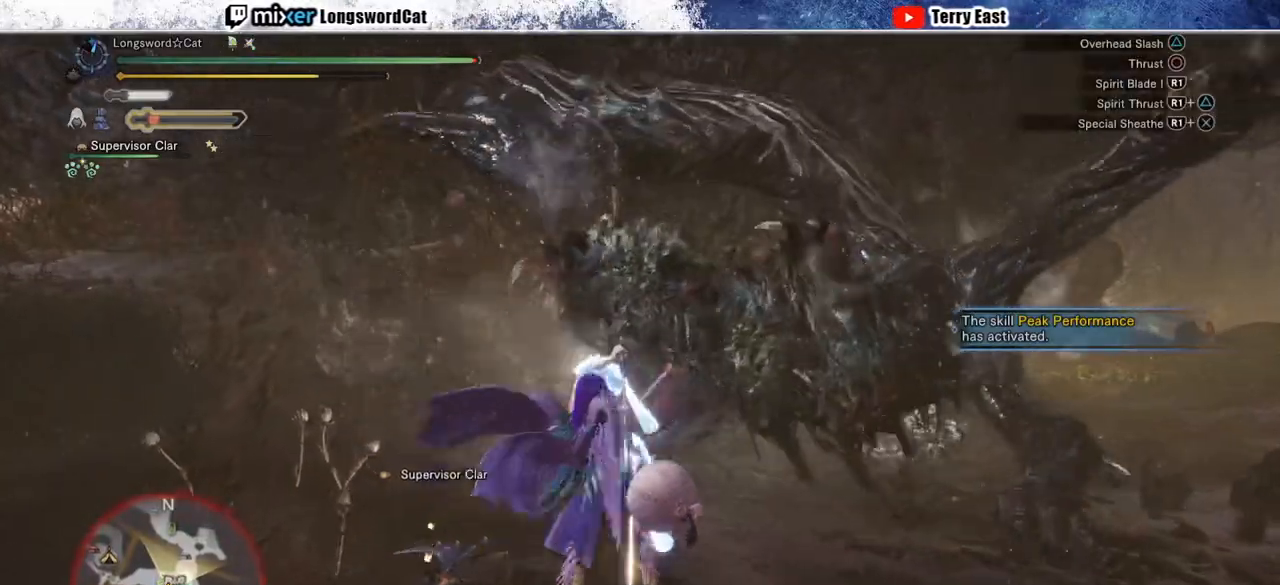
{"dt_ms": 500, "buttons": ["CROSS"], "left_stick": "center", "right_stick": "center", "events": [[250, "CROSS", "up"], [317, "CROSS", "down"]]}
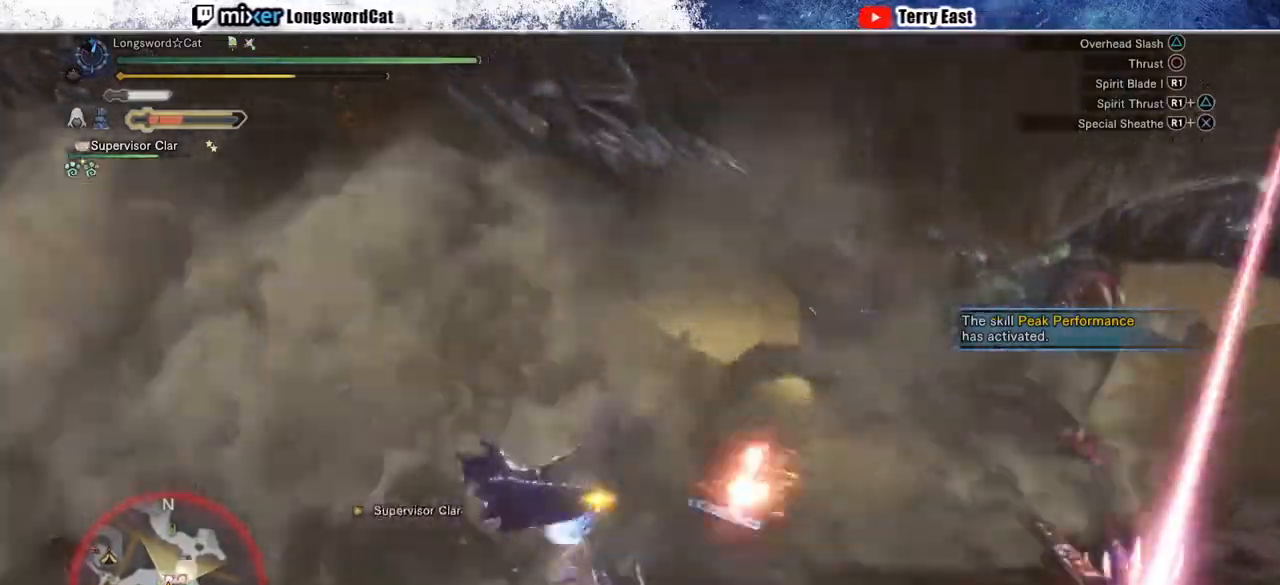
{"dt_ms": 500, "buttons": [], "left_stick": "left", "right_stick": "center", "events": [[50, "DPAD_RIGHT", "down"], [217, "DPAD_RIGHT", "up"], [367, "CROSS", "up"], [433, "CROSS", "down"], [467, "left_stick", "left"], [500, "CROSS", "up"]]}
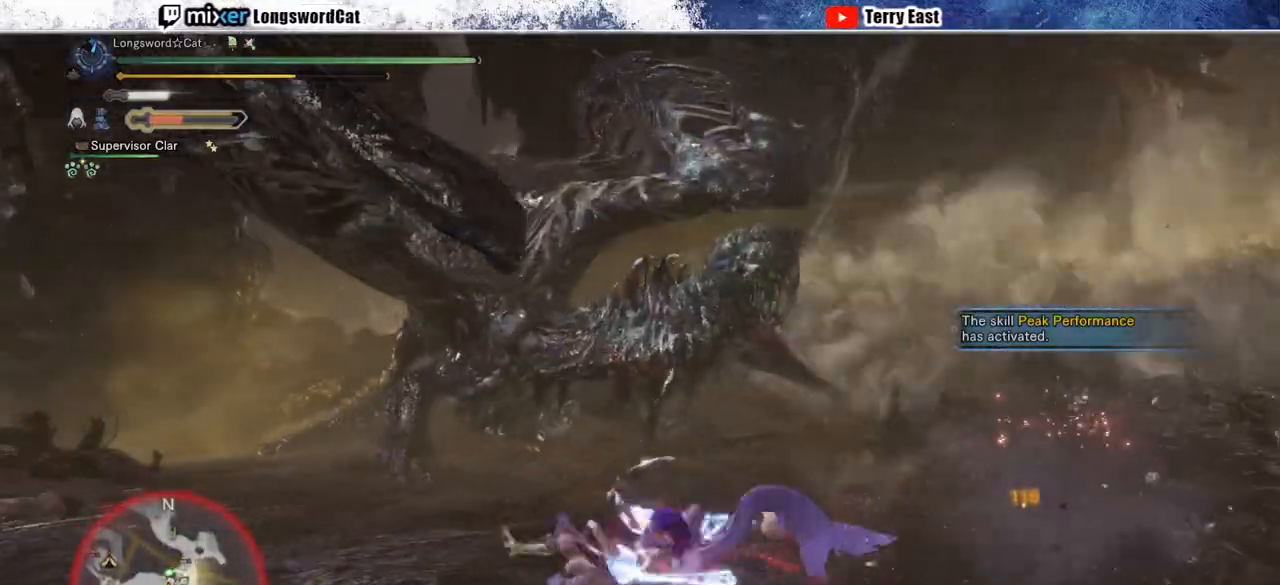
{"dt_ms": 500, "buttons": ["CROSS"], "left_stick": "left", "right_stick": "center", "events": [[217, "CROSS", "down"], [300, "CROSS", "up"], [383, "CROSS", "down"]]}
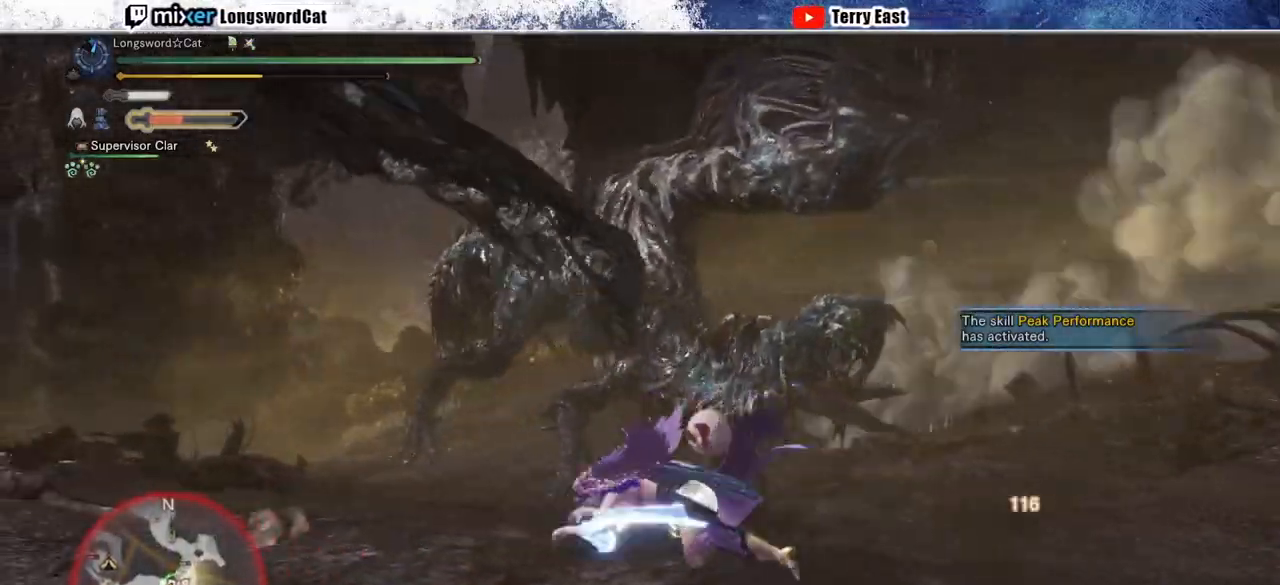
{"dt_ms": 500, "buttons": ["CROSS", "R2"], "left_stick": "left", "right_stick": "center", "events": [[317, "R2", "down"]]}
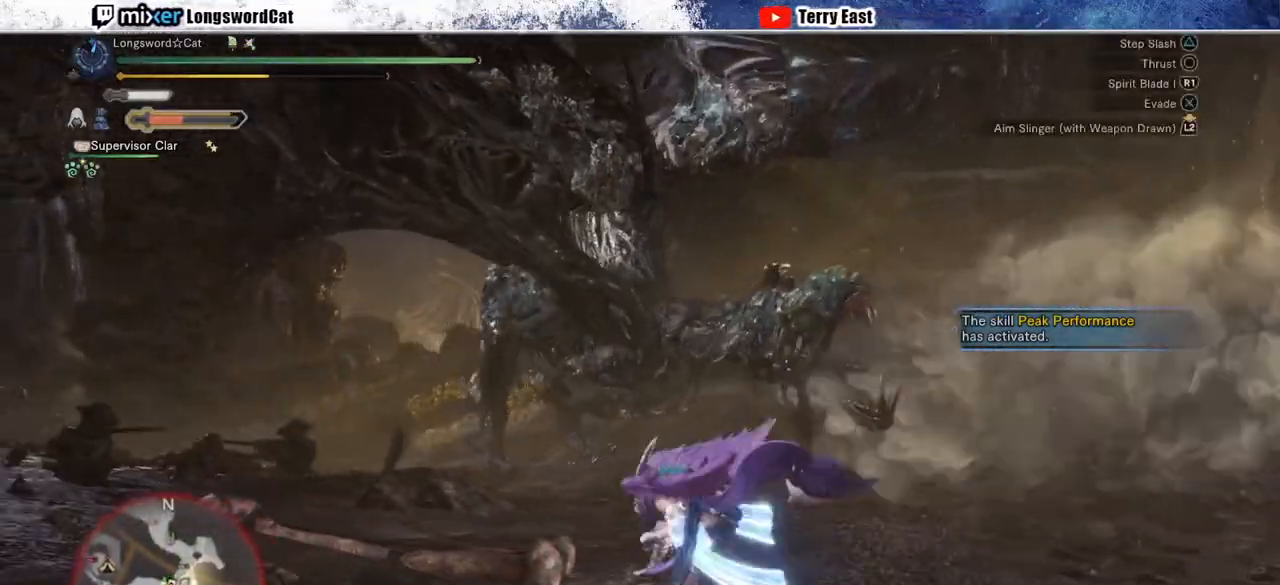
{"dt_ms": 1000, "buttons": ["CROSS", "R2"], "left_stick": "up", "right_stick": "center"}
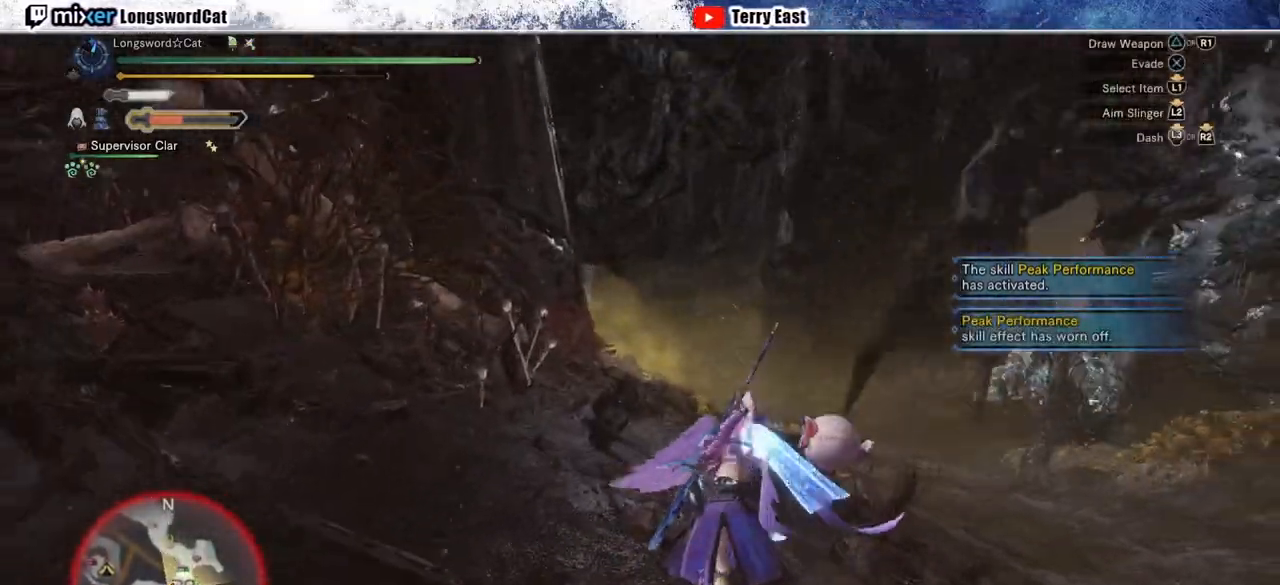
{"dt_ms": 500, "buttons": ["R2"], "left_stick": "up", "right_stick": "center", "events": [[250, "right_stick", "down-right"], [317, "CROSS", "up"], [417, "right_stick", "center"]]}
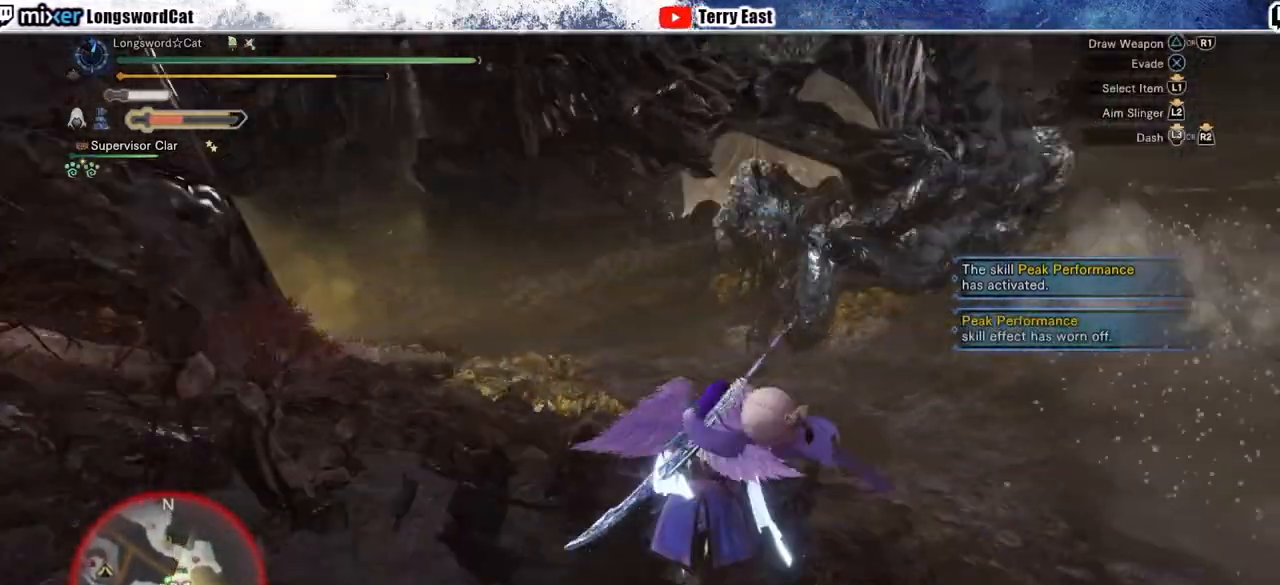
{"dt_ms": 500, "buttons": ["R2"], "left_stick": "up-right", "right_stick": "center", "events": [[117, "left_stick", "up-right"]]}
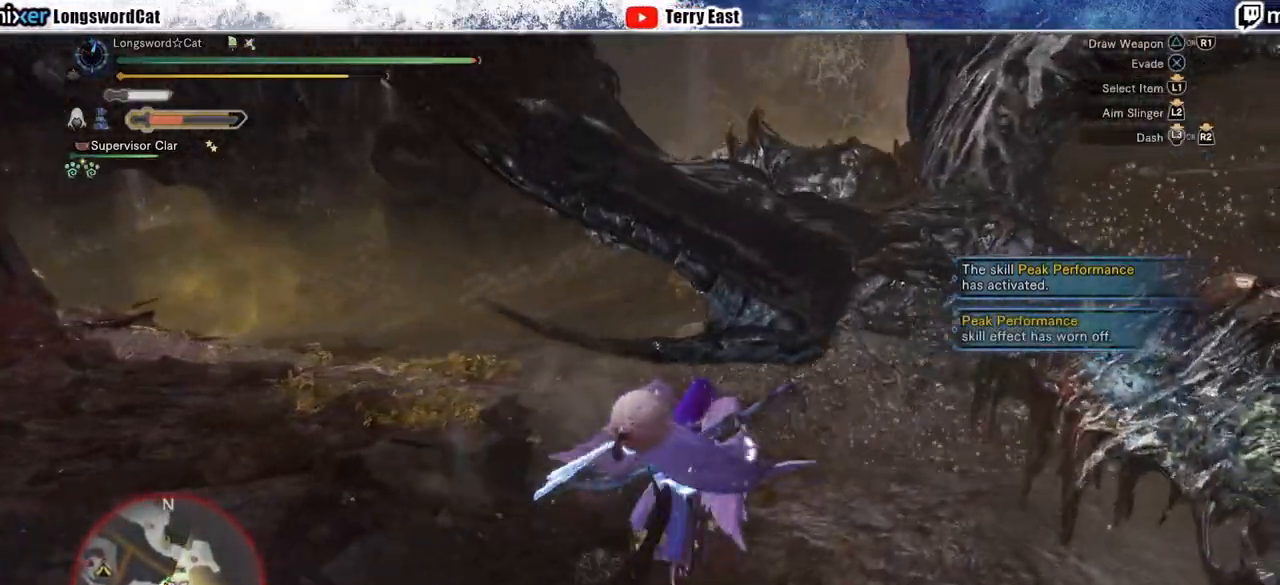
{"dt_ms": 500, "buttons": ["R2"], "left_stick": "up-right", "right_stick": "center", "events": [[183, "TRIANGLE", "down"], [267, "TRIANGLE", "up"], [350, "TRIANGLE", "down"], [433, "TRIANGLE", "up"]]}
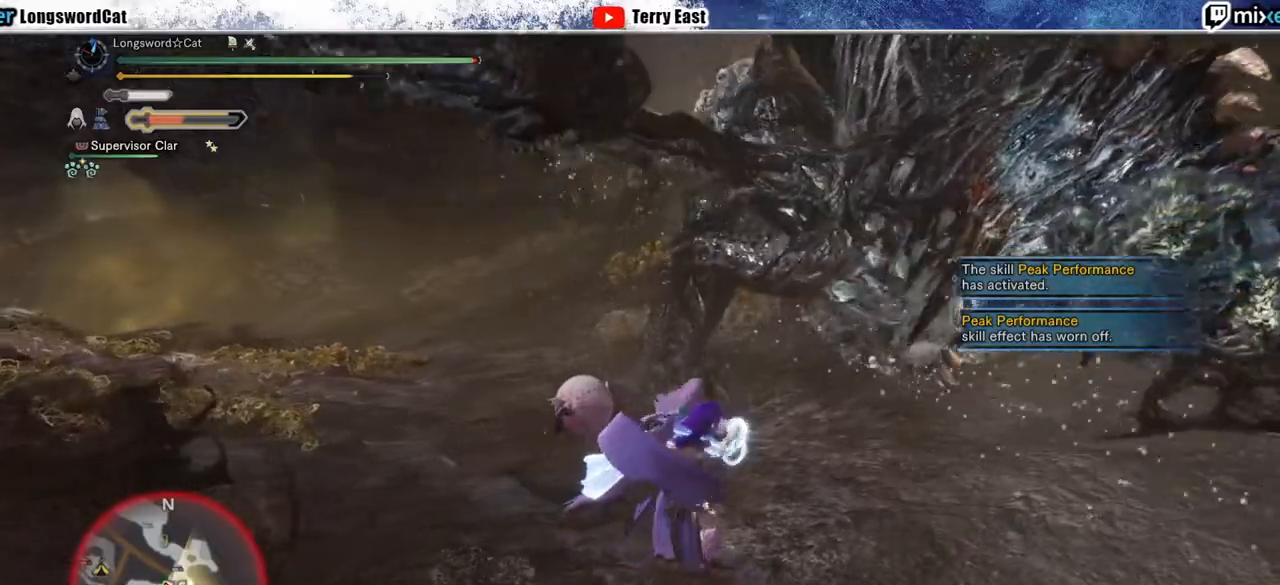
{"dt_ms": 500, "buttons": ["CIRCLE"], "left_stick": "center", "right_stick": "center", "events": [[17, "TRIANGLE", "down"], [83, "left_stick", "center"], [150, "TRIANGLE", "up"], [183, "R2", "up"], [417, "DPAD_UP", "down"], [450, "CIRCLE", "down"], [467, "DPAD_UP", "up"]]}
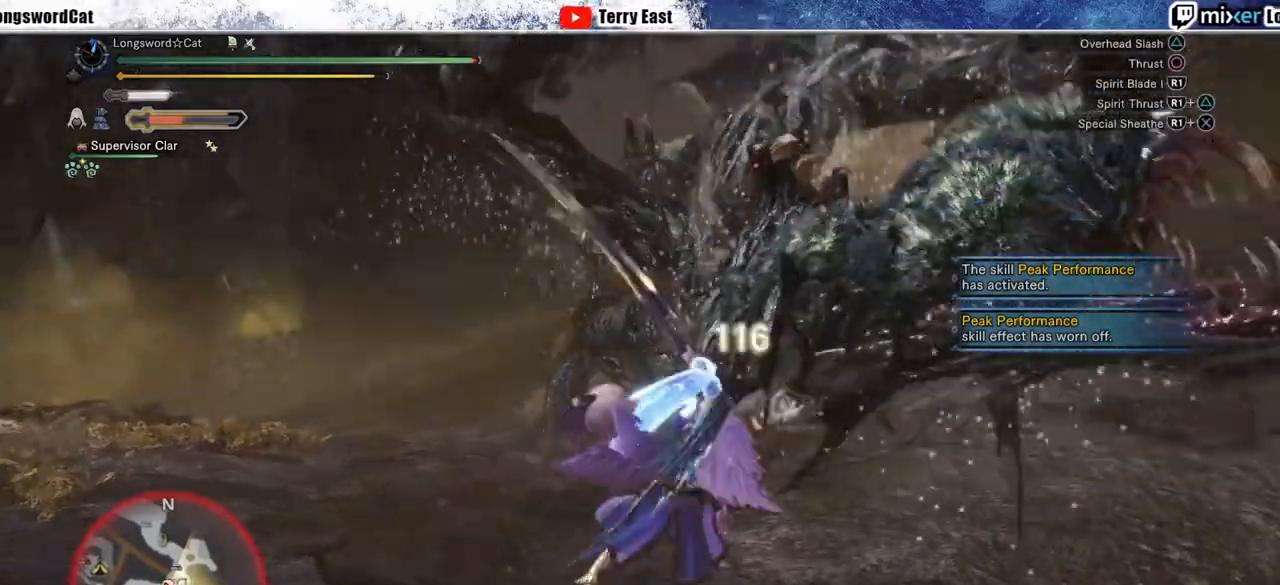
{"dt_ms": 500, "buttons": ["CIRCLE"], "left_stick": "up-left", "right_stick": "center", "events": [[17, "CIRCLE", "up"], [100, "CIRCLE", "down"], [200, "CIRCLE", "up"], [267, "CIRCLE", "down"], [400, "CIRCLE", "up"], [450, "CIRCLE", "down"], [500, "left_stick", "up-left"]]}
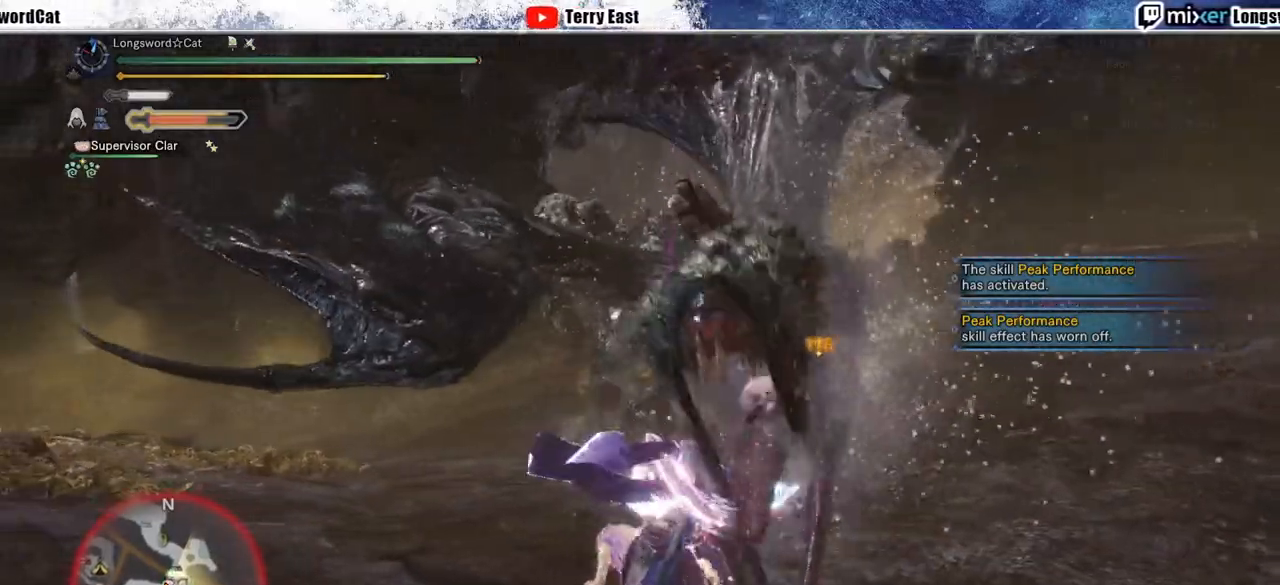
{"dt_ms": 500, "buttons": ["R1"], "left_stick": "center", "right_stick": "center", "events": [[50, "CIRCLE", "up"], [133, "R1", "down"], [217, "R1", "up"], [317, "R1", "down"], [367, "R1", "up"], [417, "left_stick", "center"], [450, "R1", "down"]]}
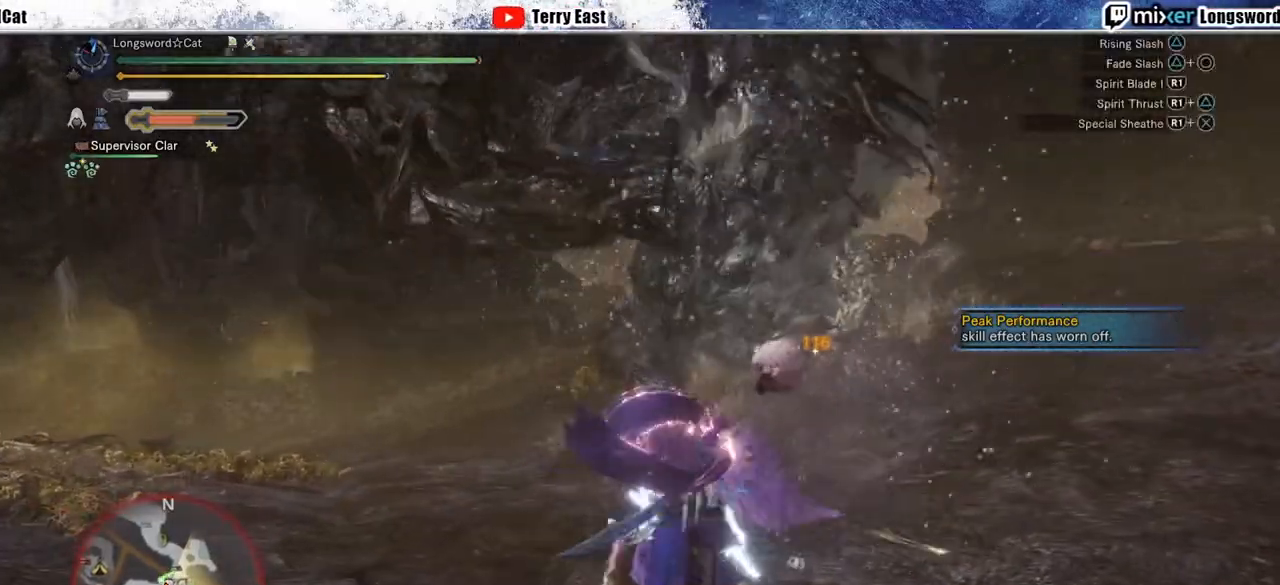
{"dt_ms": 500, "buttons": [], "left_stick": "center", "right_stick": "center", "events": [[50, "R1", "up"], [83, "DPAD_RIGHT", "down"], [117, "R1", "down"], [150, "DPAD_RIGHT", "up"], [200, "R1", "up"], [267, "R1", "down"], [367, "R1", "up"]]}
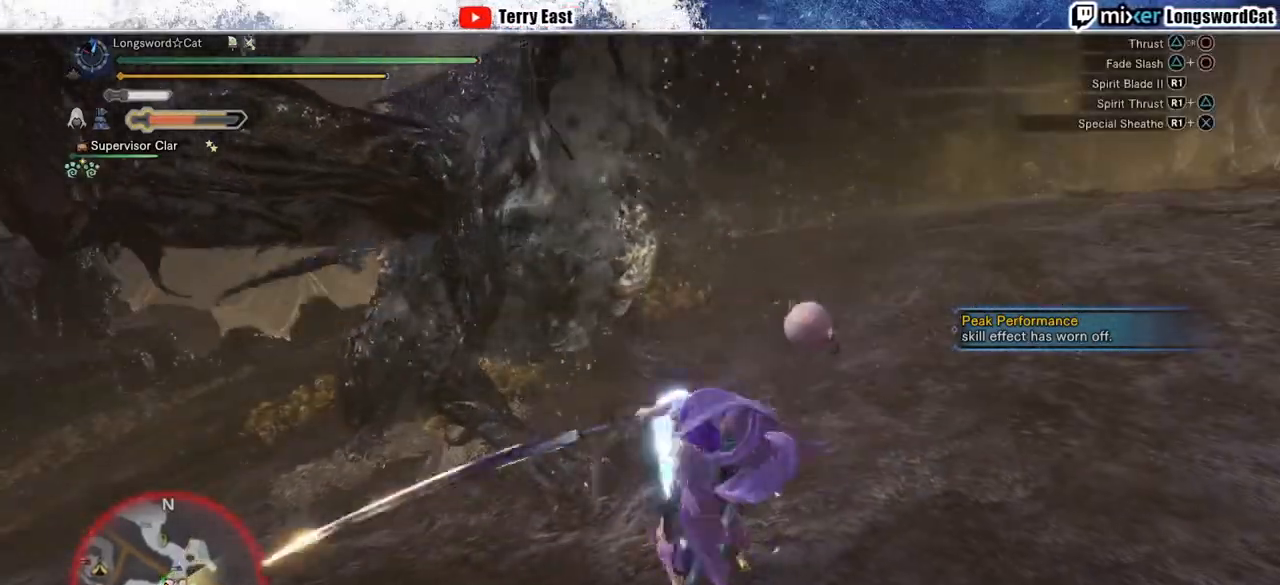
{"dt_ms": 500, "buttons": ["CIRCLE"], "left_stick": "left", "right_stick": "center", "events": [[300, "left_stick", "left"], [317, "CIRCLE", "down"], [317, "TRIANGLE", "down"], [500, "TRIANGLE", "up"]]}
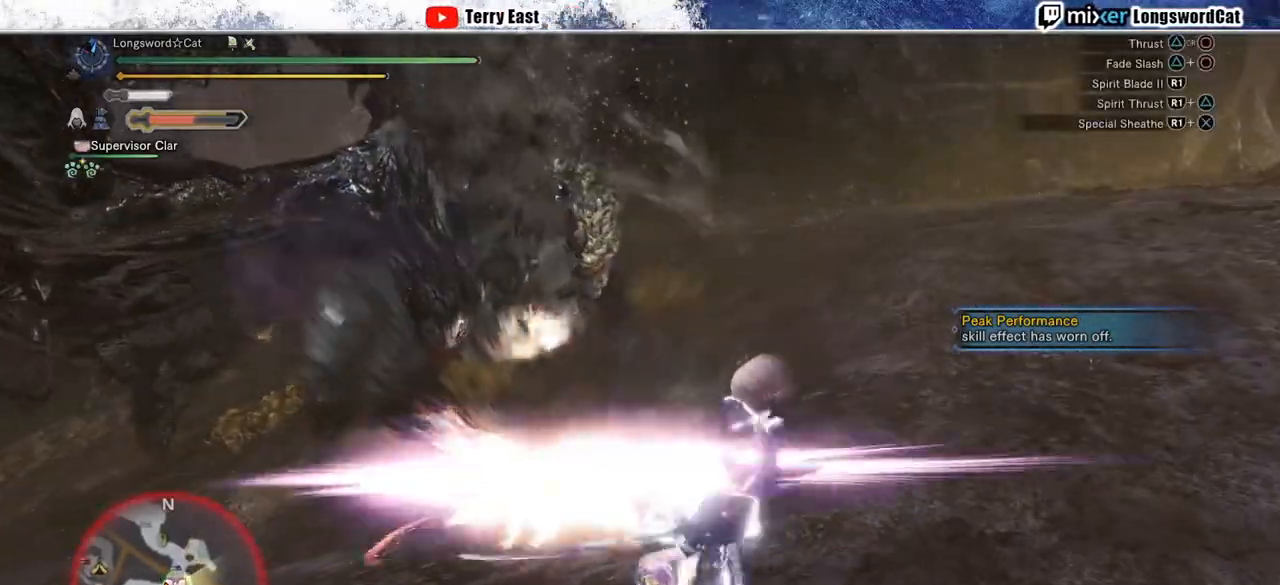
{"dt_ms": 500, "buttons": [], "left_stick": "center", "right_stick": "center", "events": [[67, "TRIANGLE", "down"], [183, "CIRCLE", "up"], [183, "TRIANGLE", "up"], [250, "CIRCLE", "down"], [250, "TRIANGLE", "down"], [333, "TRIANGLE", "up"], [350, "CIRCLE", "up"], [350, "left_stick", "center"]]}
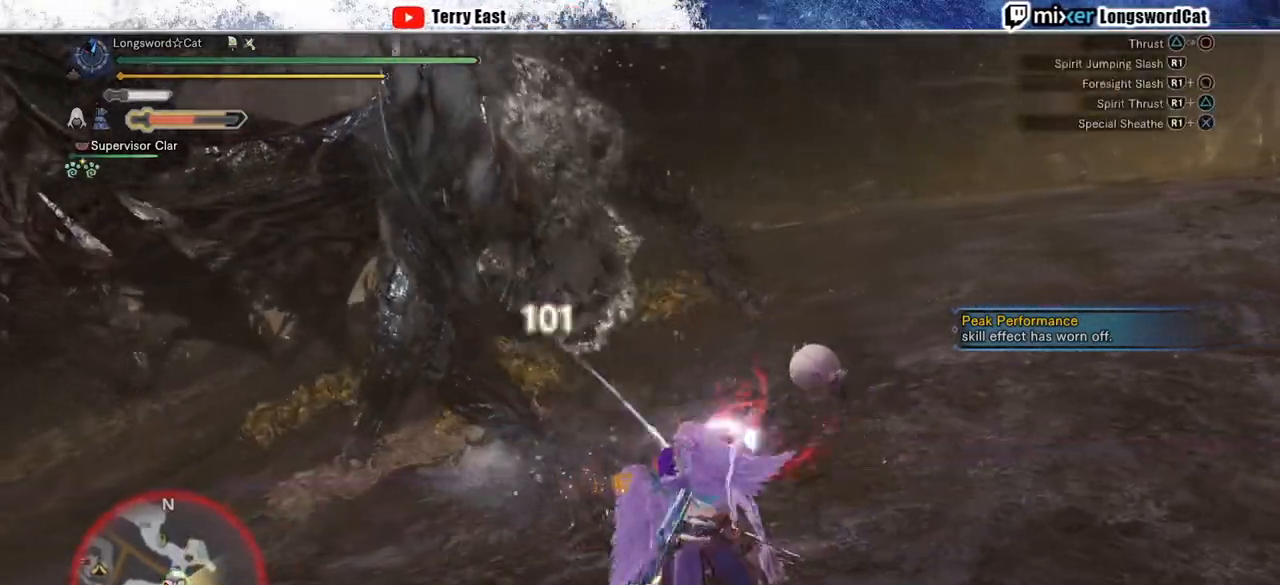
{"dt_ms": 500, "buttons": [], "left_stick": "center", "right_stick": "center", "events": [[67, "R1", "down"], [117, "DPAD_RIGHT", "down"], [167, "R1", "up"], [200, "DPAD_RIGHT", "up"], [250, "R1", "down"], [317, "R1", "up"], [400, "R1", "down"], [417, "DPAD_RIGHT", "down"], [500, "DPAD_RIGHT", "up"], [500, "R1", "up"]]}
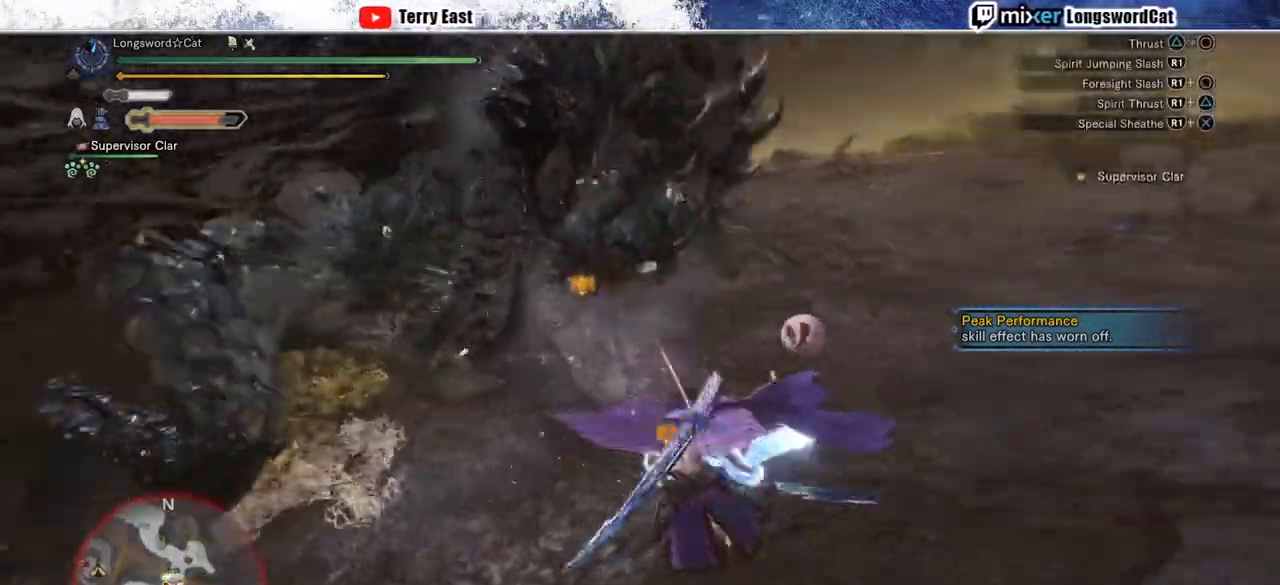
{"dt_ms": 500, "buttons": [], "left_stick": "center", "right_stick": "center", "events": [[67, "R1", "down"], [133, "R1", "up"], [200, "R1", "down"], [267, "DPAD_UP", "down"], [300, "R1", "up"], [350, "DPAD_UP", "up"], [383, "R1", "down"], [467, "R1", "up"]]}
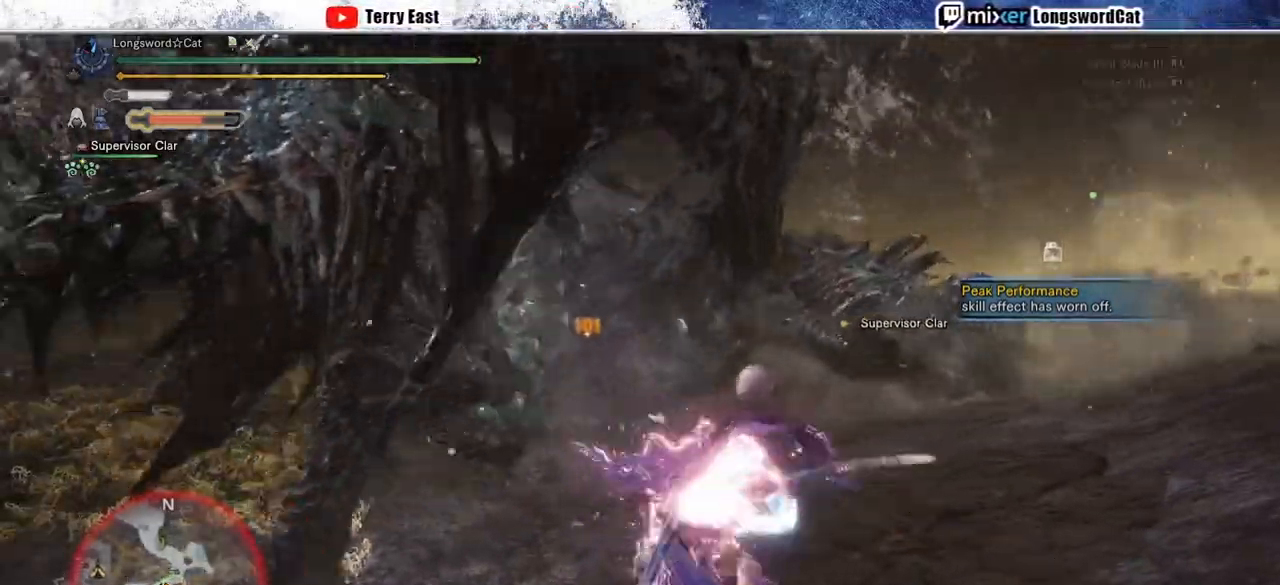
{"dt_ms": 500, "buttons": [], "left_stick": "up-right", "right_stick": "center", "events": [[33, "R1", "down"], [50, "left_stick", "up-right"], [133, "R1", "up"], [200, "R1", "down"], [300, "R1", "up"], [367, "R1", "down"], [467, "R1", "up"]]}
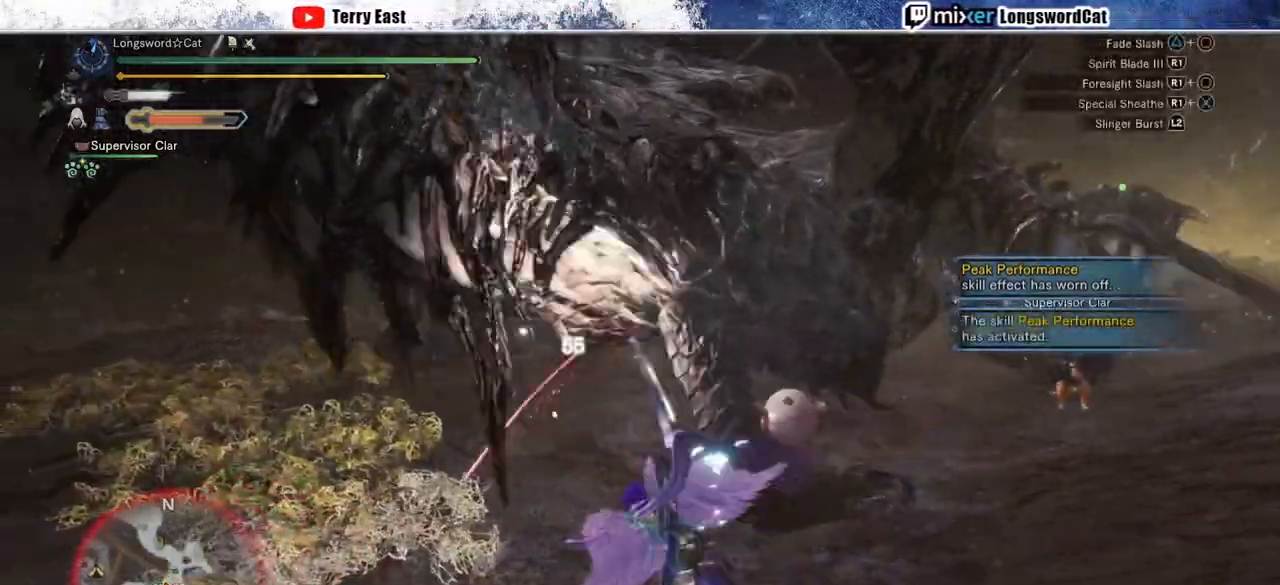
{"dt_ms": 500, "buttons": [], "left_stick": "up-right", "right_stick": "center", "events": [[33, "R1", "down"], [117, "R1", "up"], [200, "R1", "down"], [283, "R1", "up"], [367, "R1", "down"], [450, "R1", "up"]]}
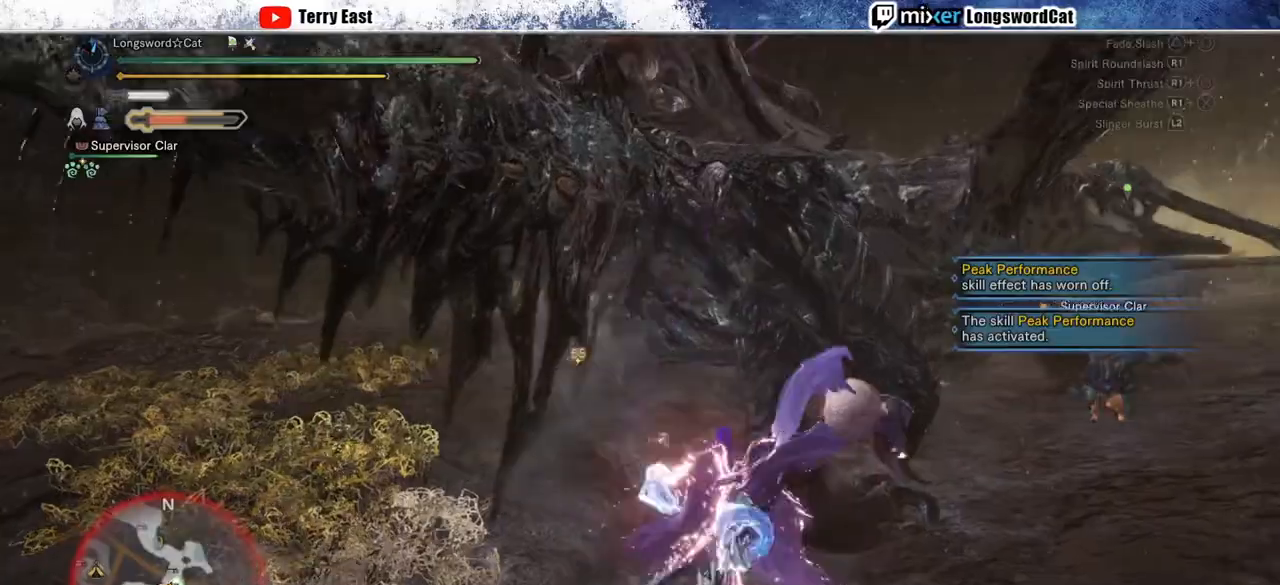
{"dt_ms": 500, "buttons": [], "left_stick": "center", "right_stick": "center", "events": [[50, "R1", "down"], [117, "R1", "up"], [200, "R1", "down"], [217, "left_stick", "center"], [300, "R1", "up"], [350, "R1", "down"], [400, "DPAD_RIGHT", "down"], [450, "DPAD_RIGHT", "up"], [450, "R1", "up"]]}
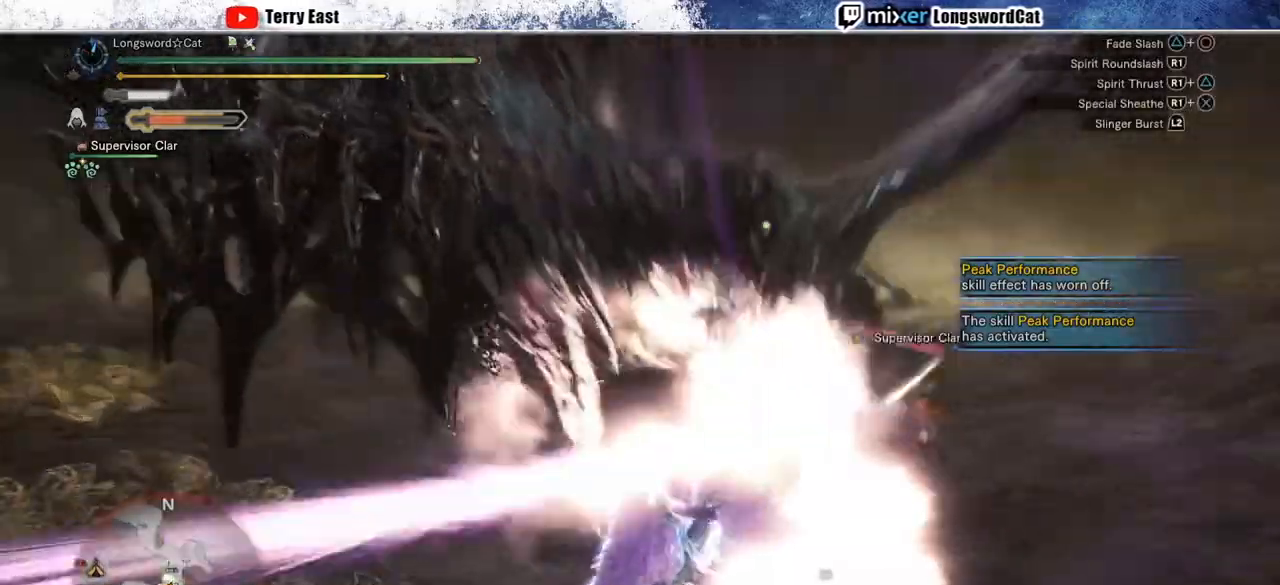
{"dt_ms": 500, "buttons": [], "left_stick": "right", "right_stick": "center", "events": [[17, "R1", "down"], [117, "R1", "up"], [183, "R1", "down"], [283, "R1", "up"], [383, "R1", "down"], [433, "R1", "up"], [500, "left_stick", "right"]]}
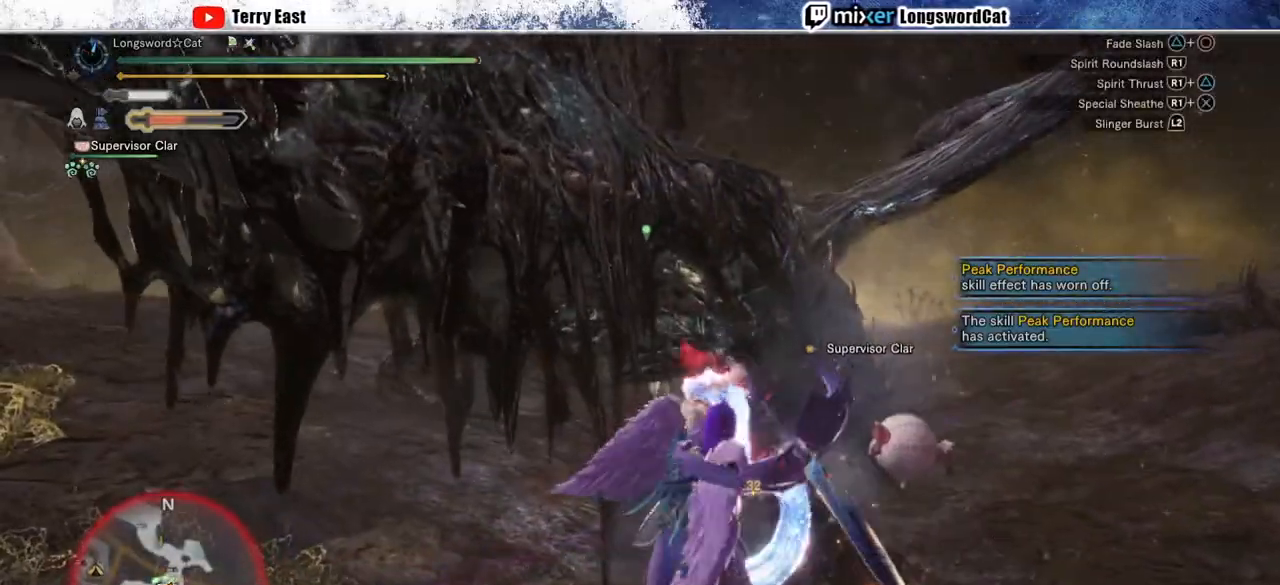
{"dt_ms": 500, "buttons": [], "left_stick": "up-right", "right_stick": "center", "events": [[33, "R1", "down"], [117, "R1", "up"], [217, "R1", "down"], [283, "R1", "up"], [350, "R1", "down"], [467, "R1", "up"], [467, "left_stick", "up-right"]]}
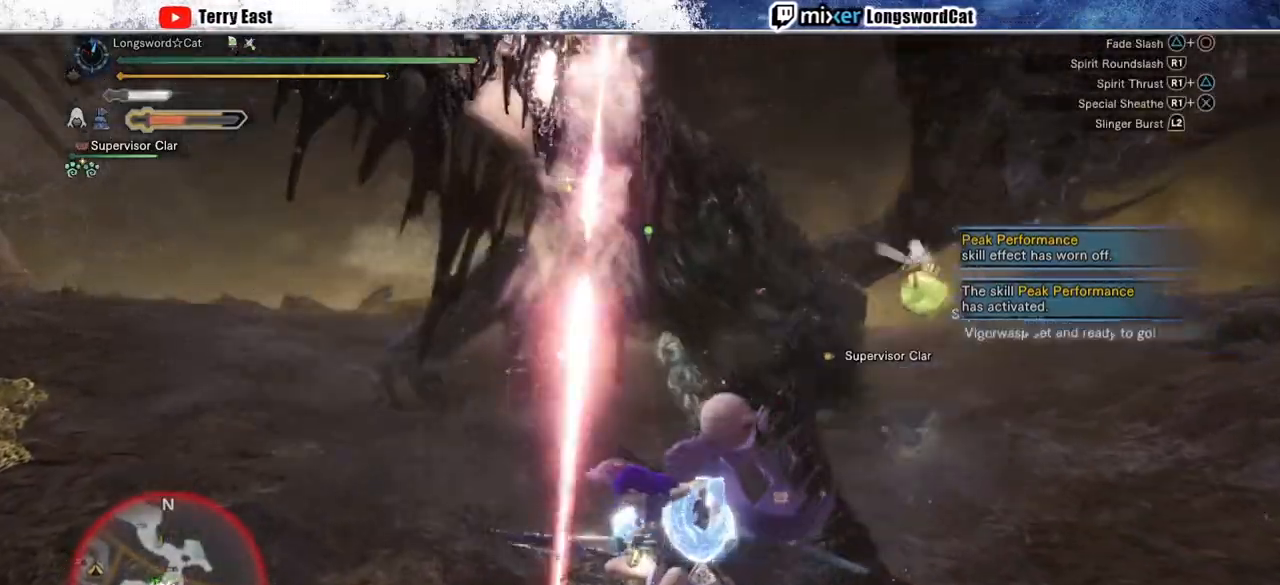
{"dt_ms": 500, "buttons": ["R1"], "left_stick": "up", "right_stick": "center", "events": [[33, "R1", "down"], [83, "left_stick", "up"], [117, "R1", "up"], [200, "R1", "down"], [283, "R1", "up"], [350, "R1", "down"]]}
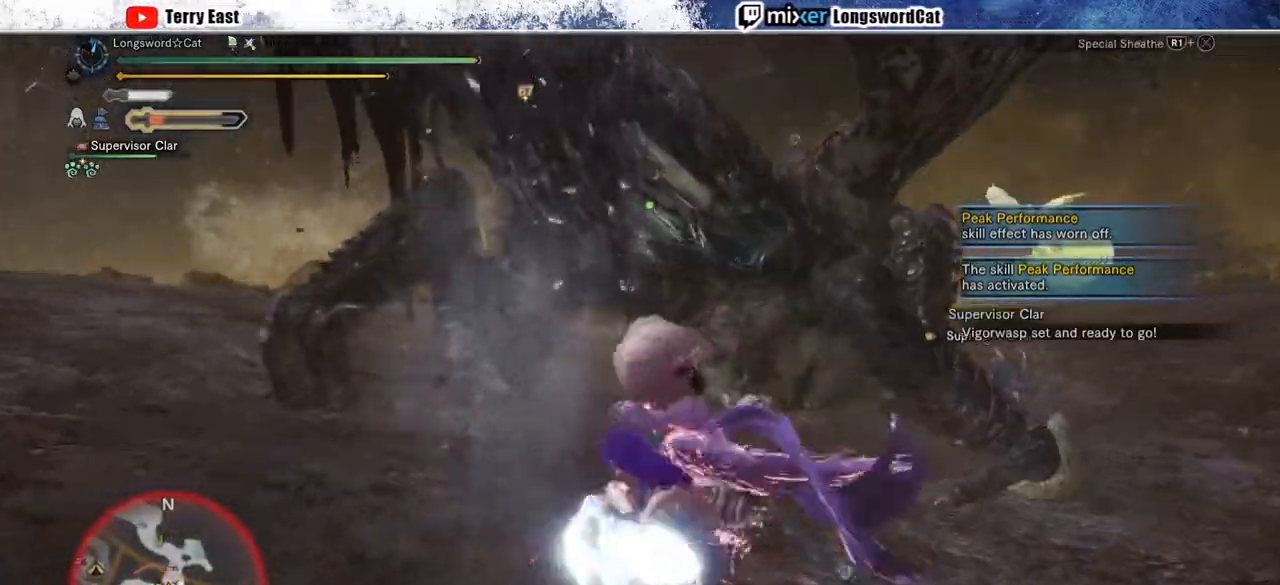
{"dt_ms": 500, "buttons": ["CROSS", "R1"], "left_stick": "up", "right_stick": "center", "events": [[17, "CROSS", "down"]]}
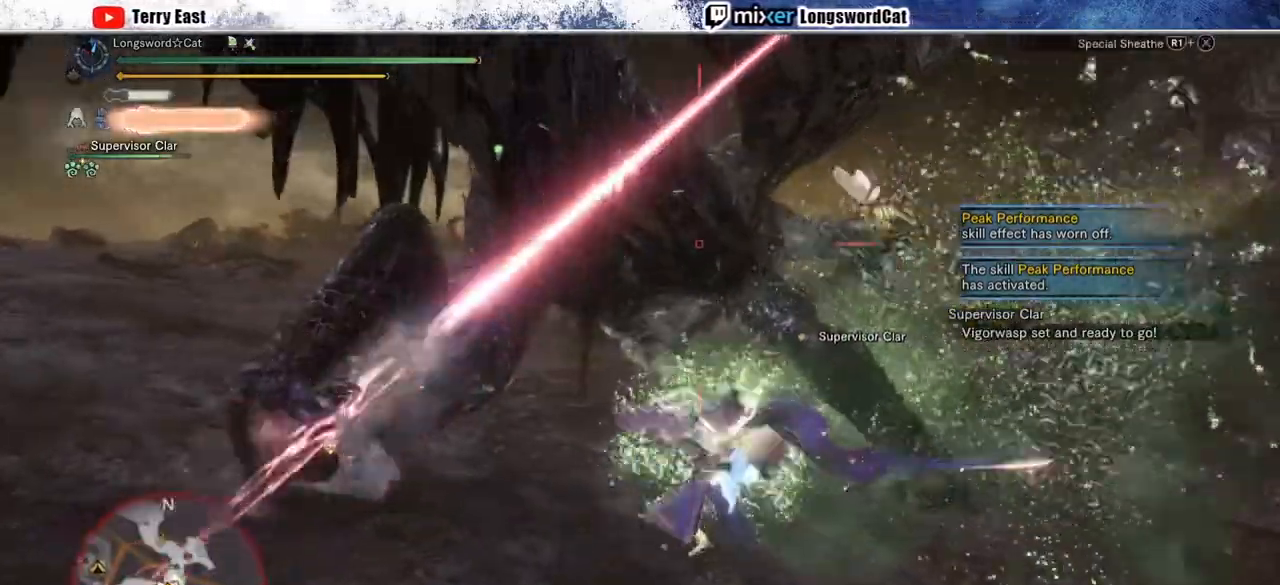
{"dt_ms": 500, "buttons": ["CROSS", "TRIANGLE"], "left_stick": "center", "right_stick": "center", "events": [[283, "R1", "up"], [317, "left_stick", "center"], [400, "DPAD_UP", "down"], [450, "TRIANGLE", "down"], [467, "DPAD_UP", "up"]]}